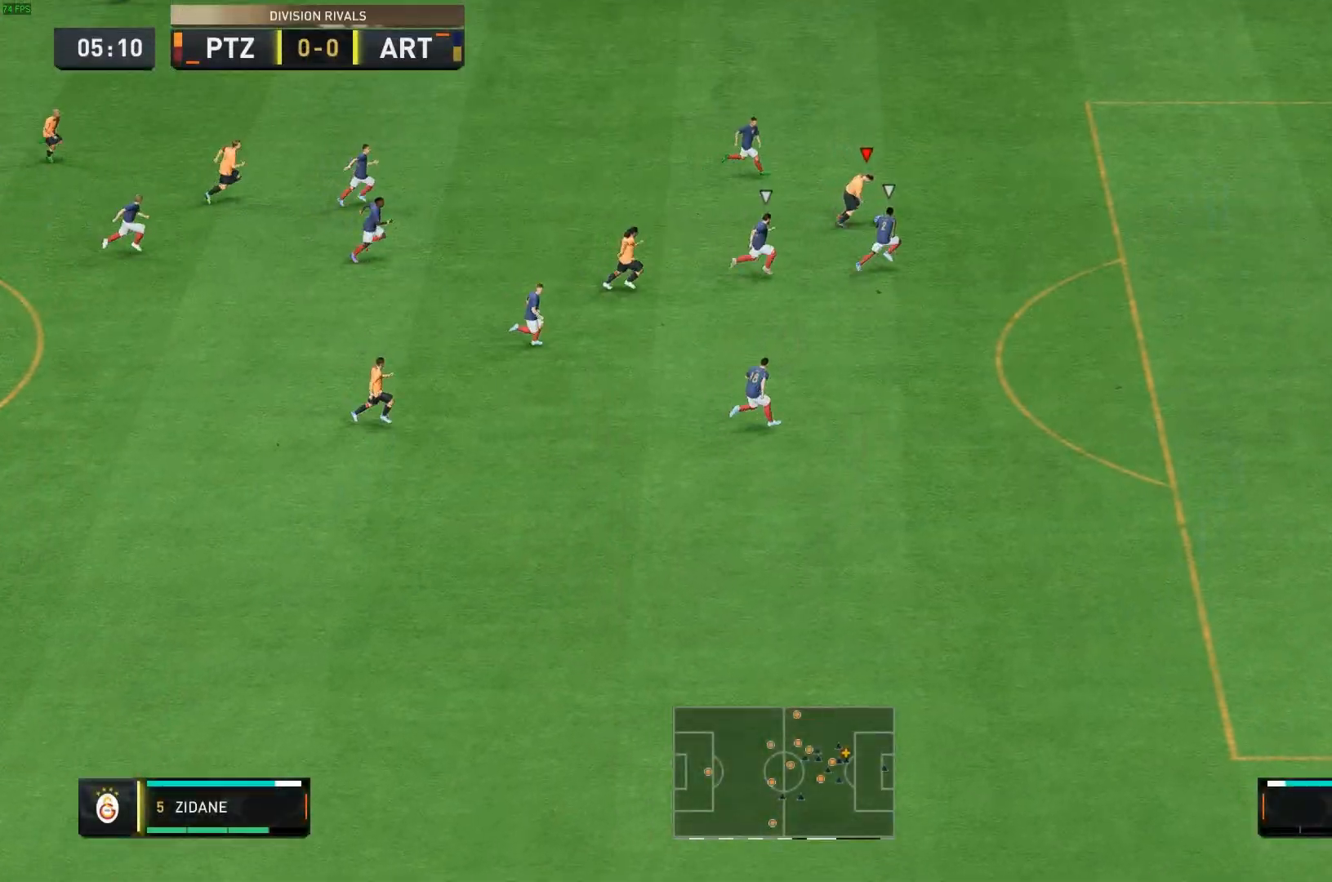
Gameplay with a controller (Xbox layout); each line is a JSON object with the inputs held at the frame after it. "events" lists button and stick changes between this image and that frame as [ms after this image, input, new state], when the widget could be followed in between. Not read: L3 R3.
{"buttons": [], "left_stick": "down", "right_stick": "center", "events": [[200, "left_stick", "down"]]}
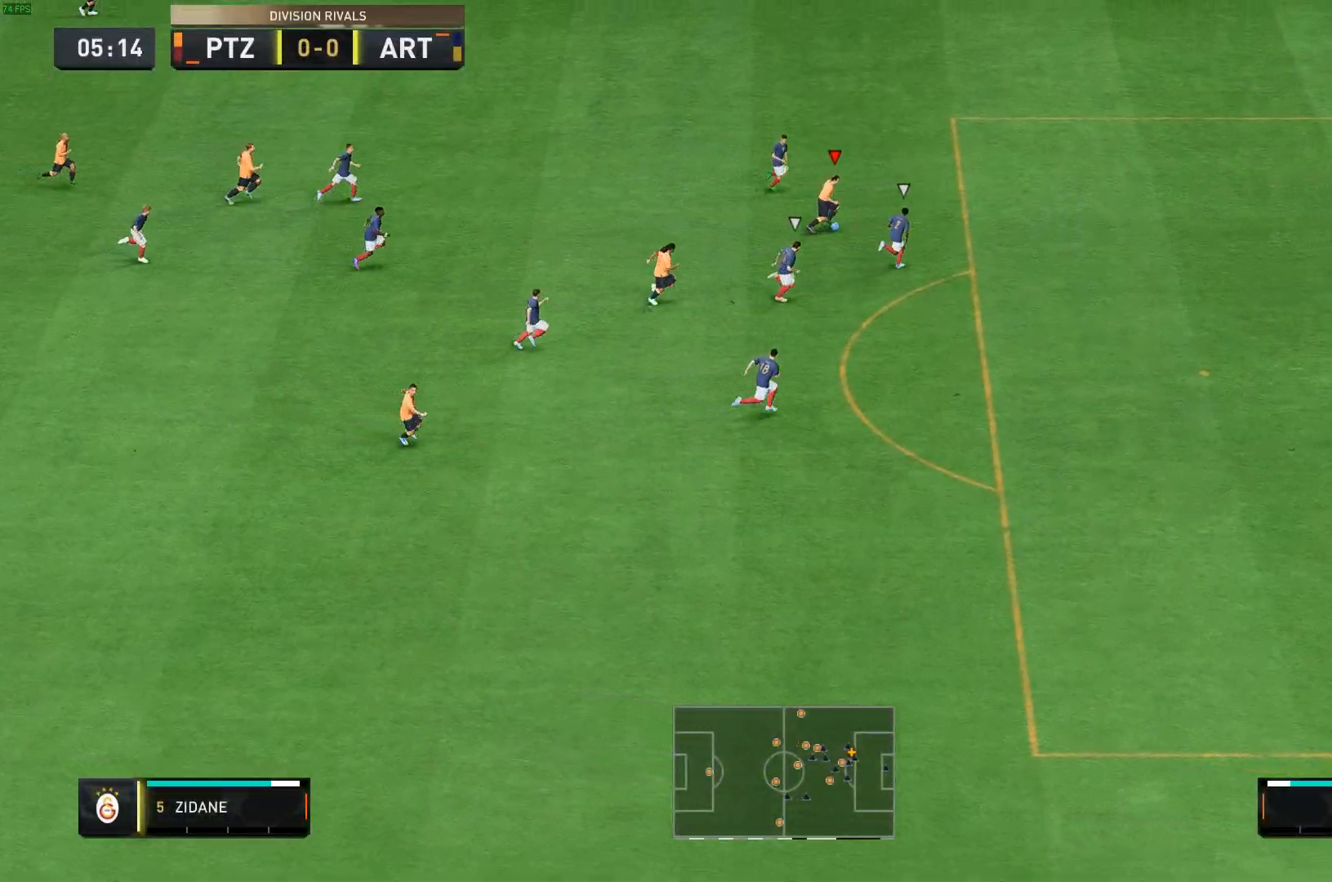
{"buttons": [], "left_stick": "center", "right_stick": "center", "events": [[267, "left_stick", "center"], [267, "right_stick", "down"], [383, "right_stick", "left"], [483, "right_stick", "center"]]}
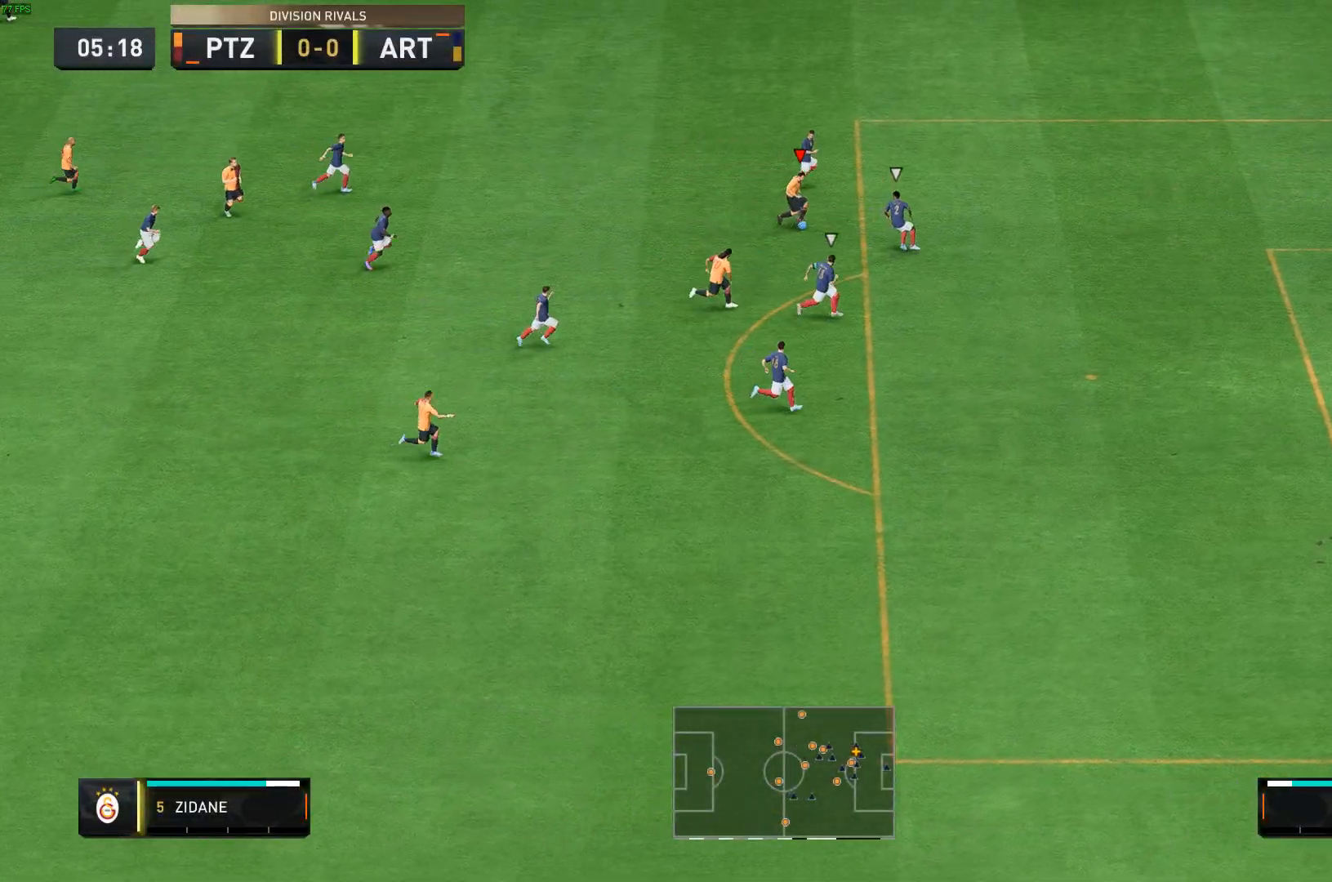
{"buttons": [], "left_stick": "down", "right_stick": "center"}
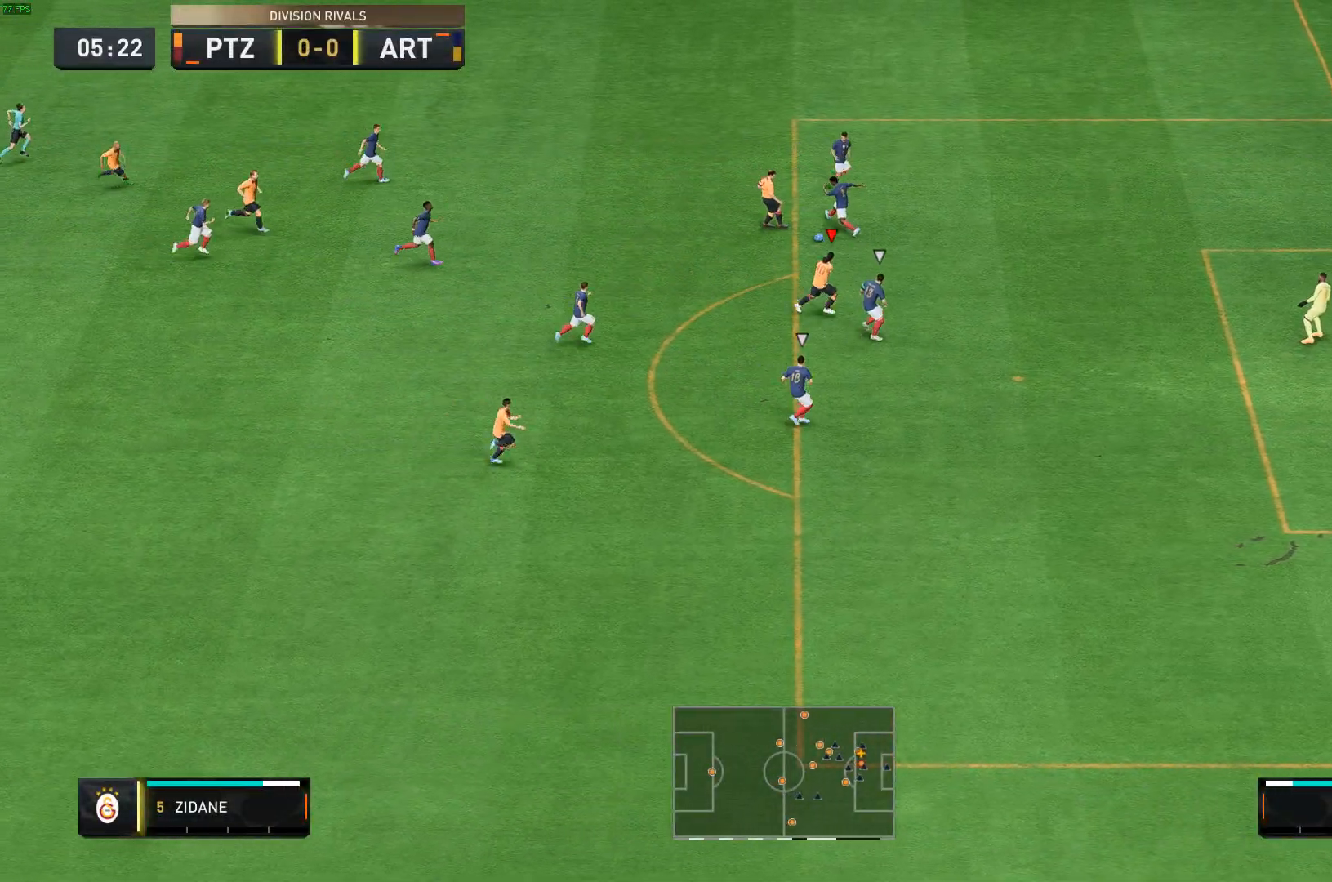
{"buttons": ["X"], "left_stick": "up-right", "right_stick": "center", "events": [[417, "left_stick", "up-right"], [467, "X", "down"]]}
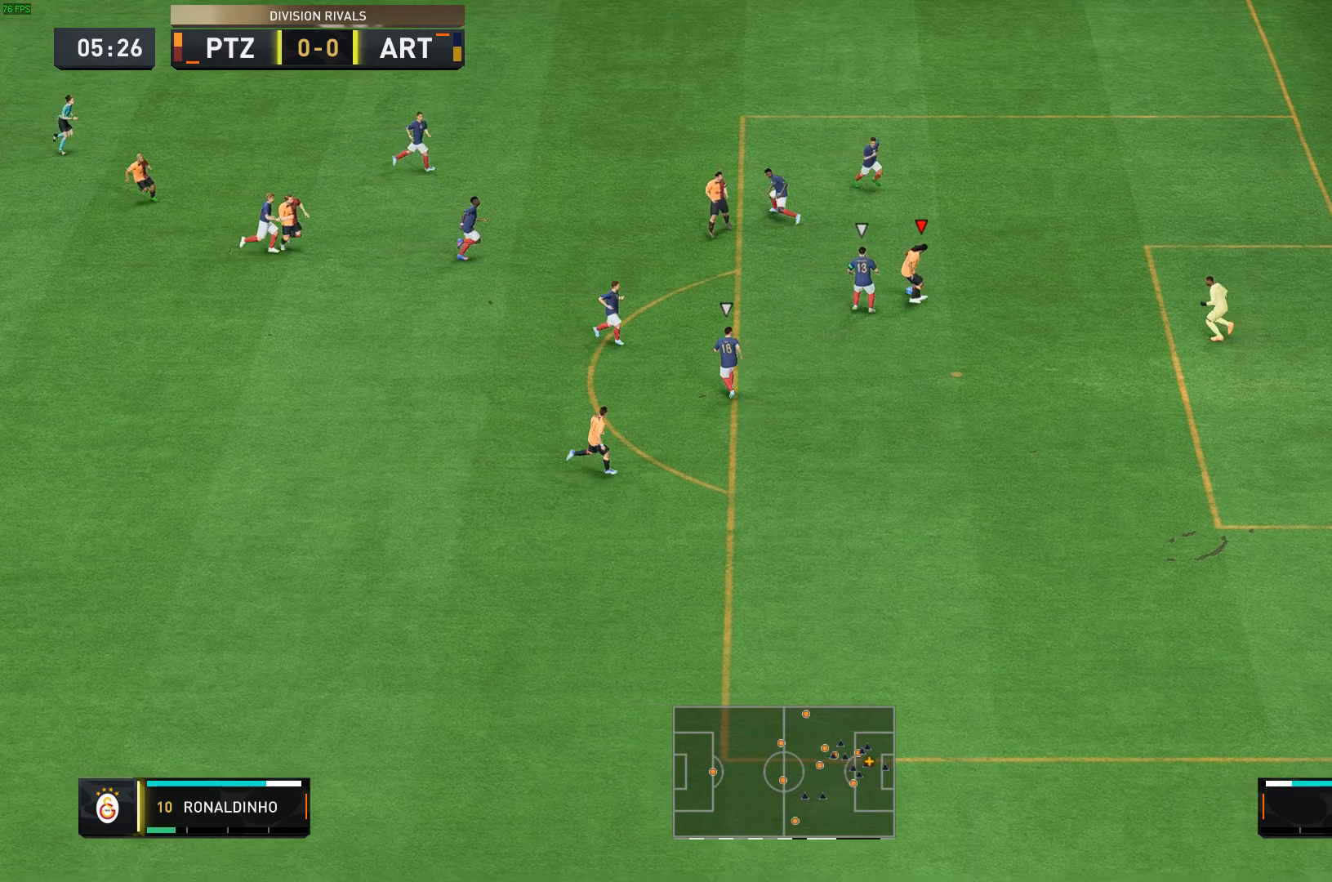
{"buttons": [], "left_stick": "center", "right_stick": "center", "events": [[150, "X", "up"], [317, "left_stick", "up"], [450, "left_stick", "center"]]}
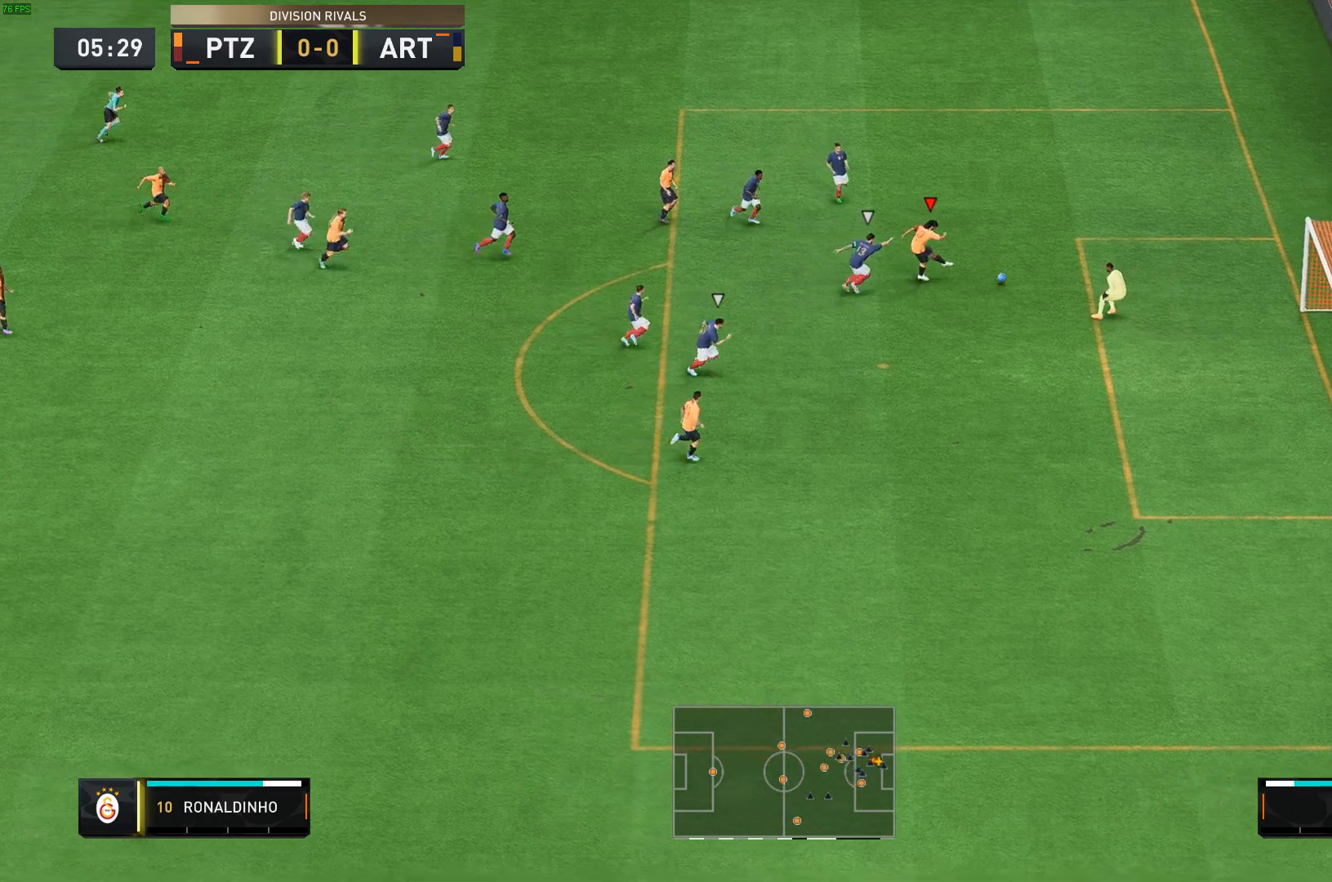
{"buttons": [], "left_stick": "center", "right_stick": "center", "events": []}
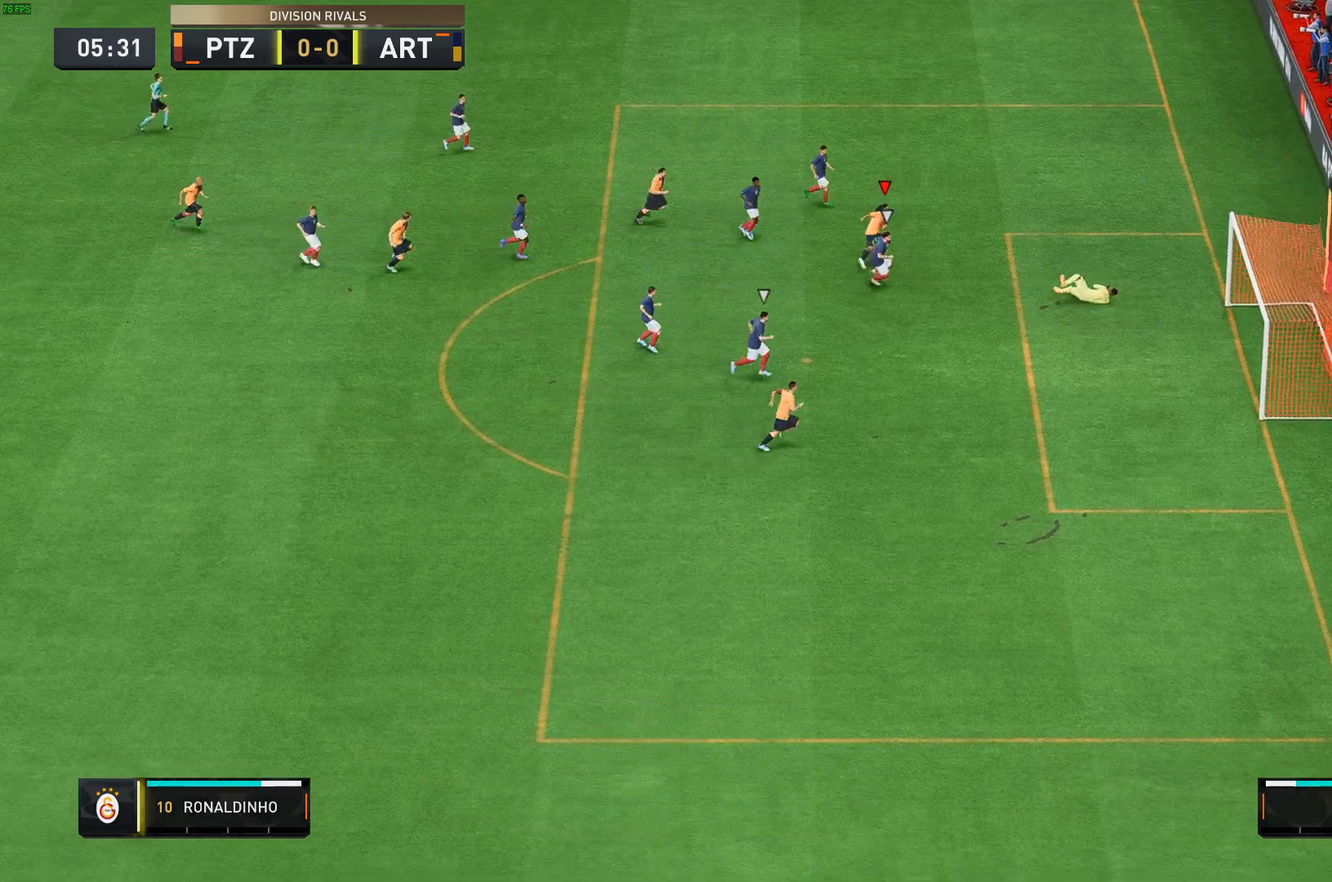
{"buttons": [], "left_stick": "center", "right_stick": "center", "events": []}